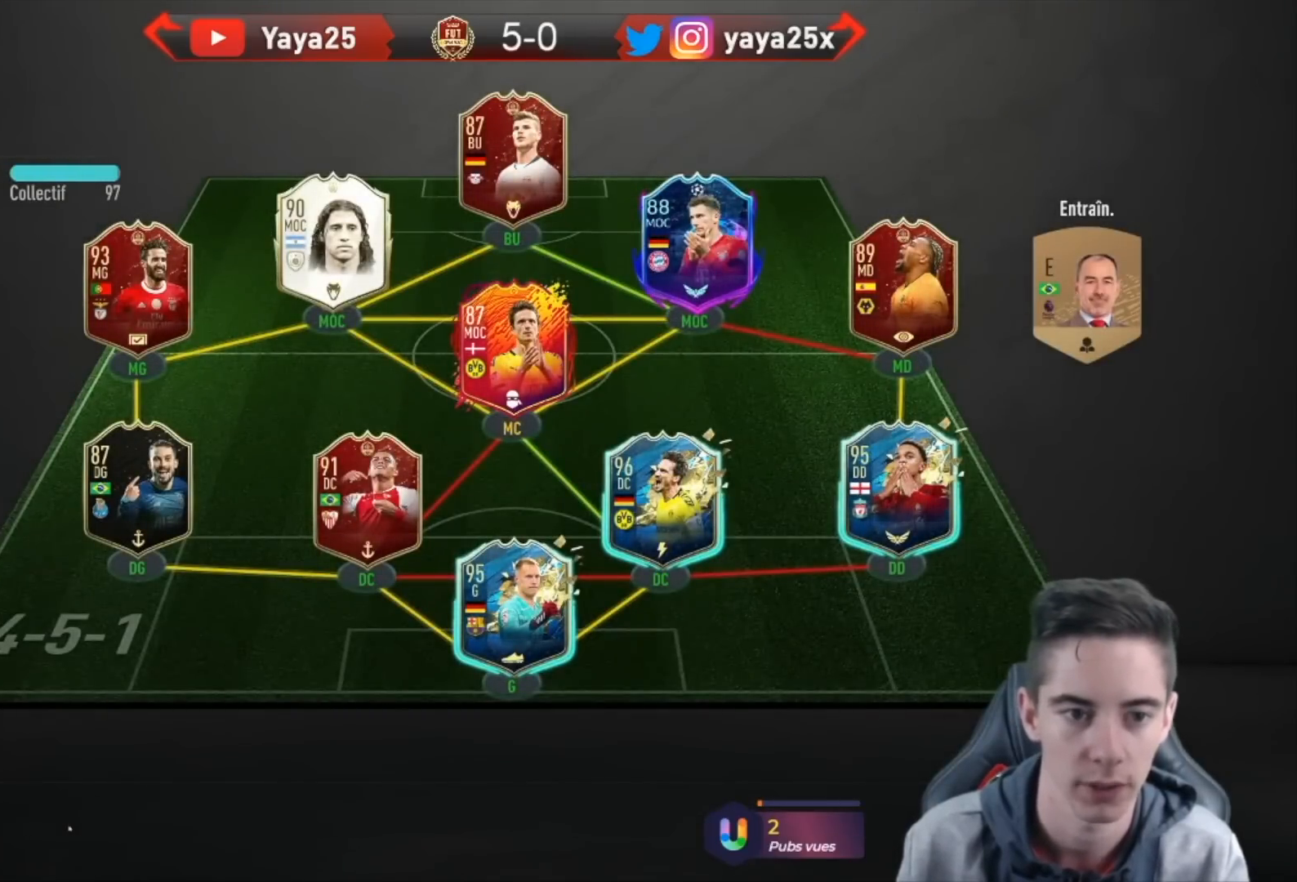
Gameplay with a controller (PlayStation layout); each line is a JSON object with the inputs held at the frame after it. "events" lists button and stick changes between this image and that frame as [ms after this image, input, new state], when the widget could be followed in between.
{"buttons": ["L2", "R1", "R2"], "left_stick": "down-right", "right_stick": "center", "events": [[400, "L2", "down"], [400, "R1", "down"], [400, "R2", "down"], [400, "left_stick", "down"], [500, "left_stick", "down-right"]]}
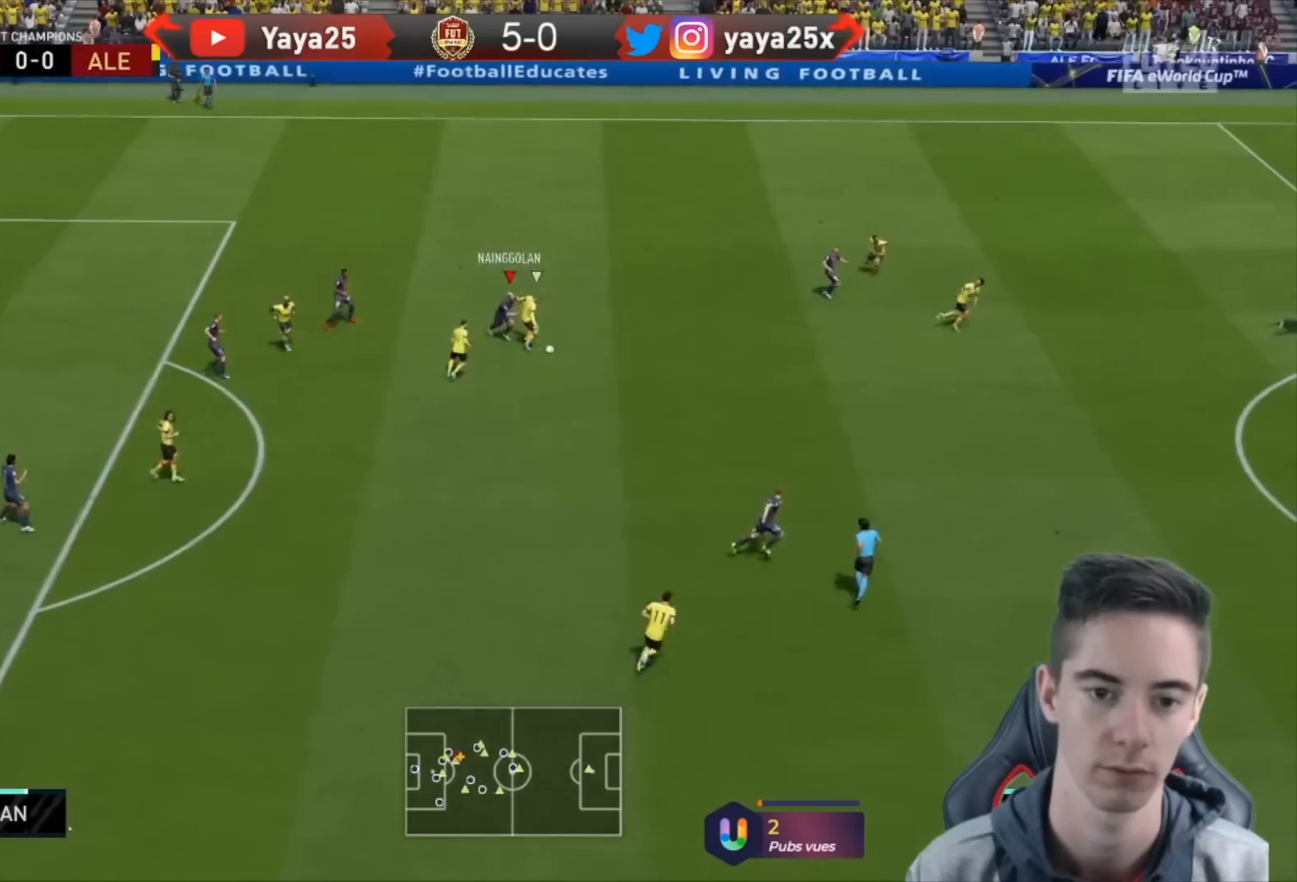
{"buttons": ["L2", "R1", "R2"], "left_stick": "down", "right_stick": "center", "events": [[267, "L1", "down"], [333, "left_stick", "down"], [467, "L1", "up"]]}
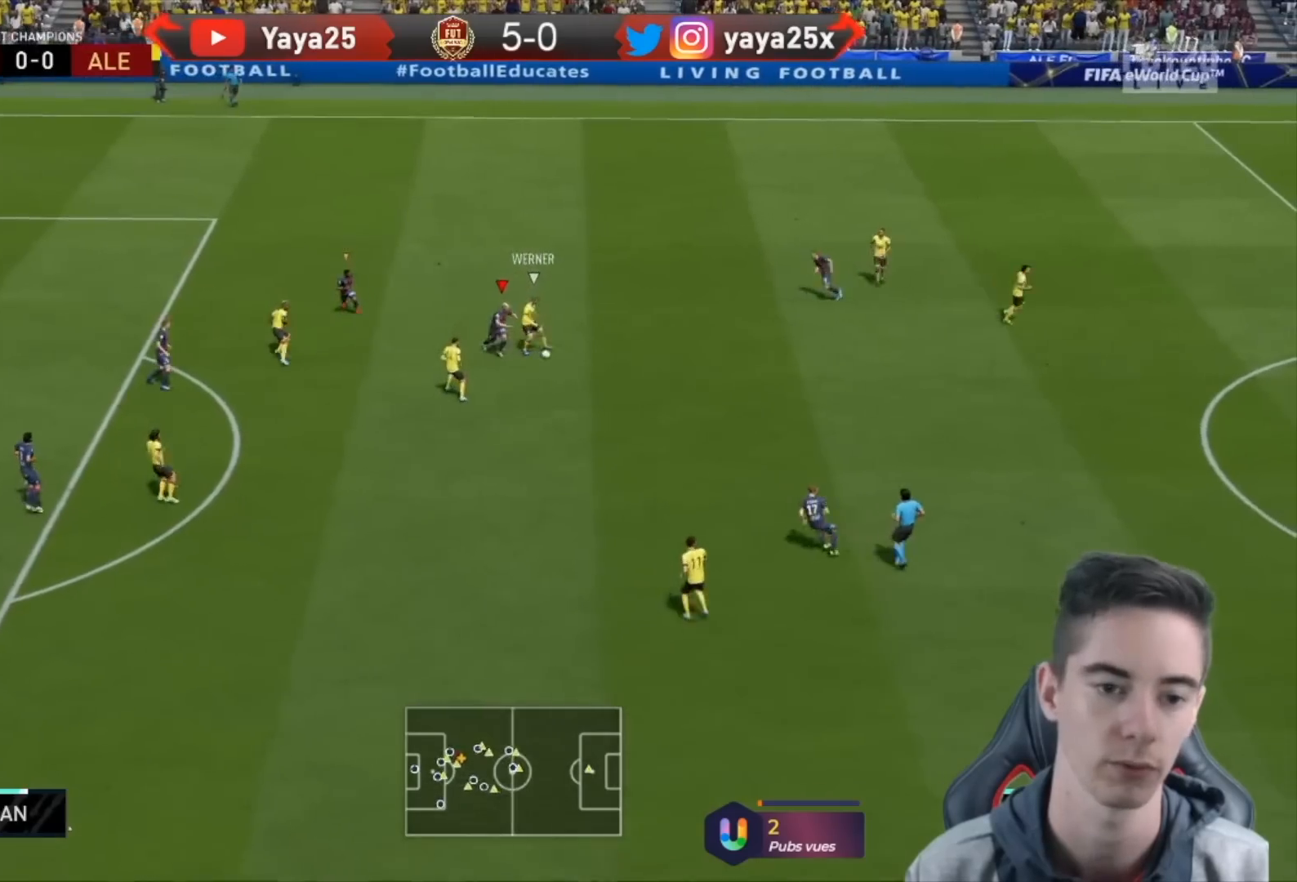
{"buttons": ["L2", "R1", "R2"], "left_stick": "up-left", "right_stick": "center"}
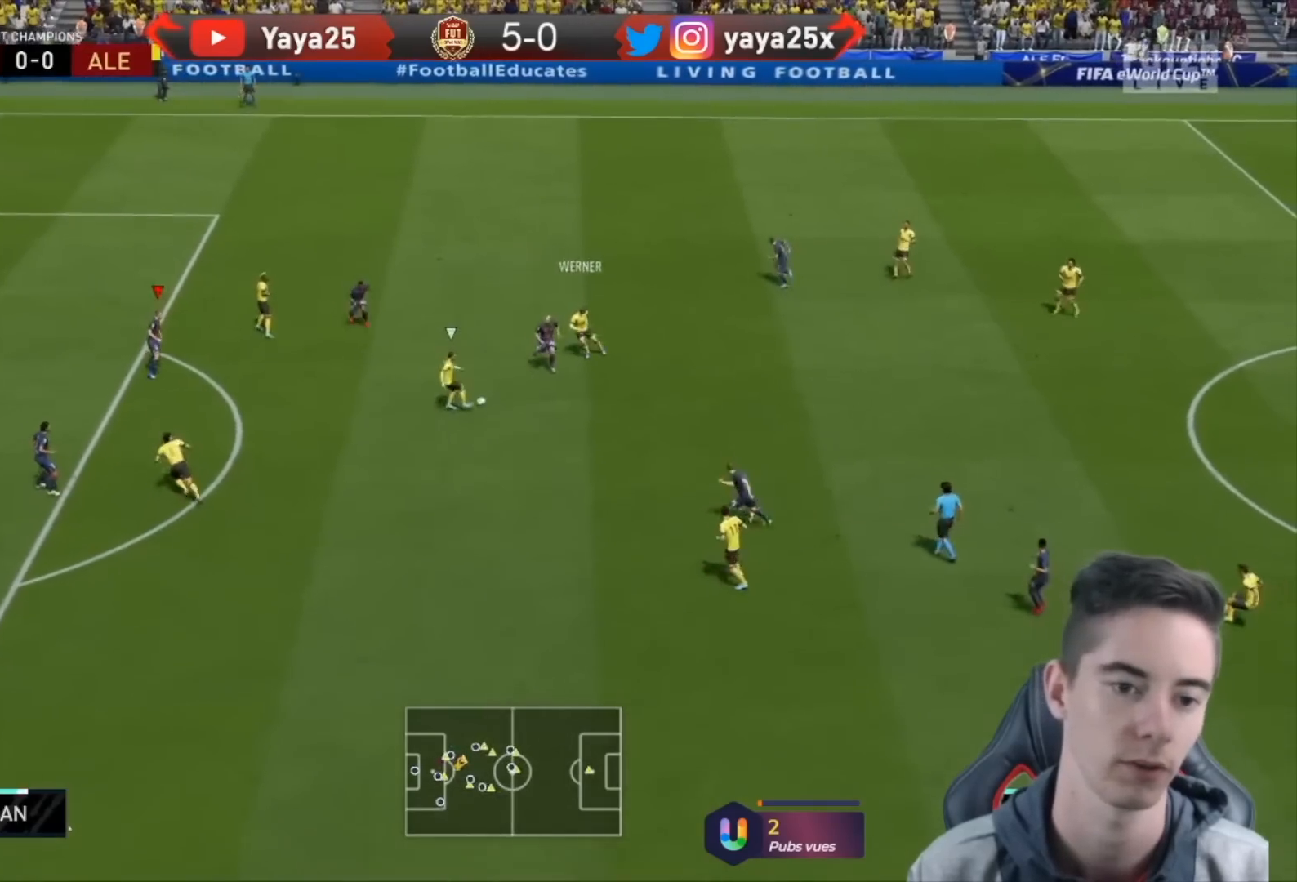
{"buttons": ["L2", "R1", "R2"], "left_stick": "up", "right_stick": "center", "events": [[133, "right_stick", "down-left"], [233, "left_stick", "up"], [367, "right_stick", "center"]]}
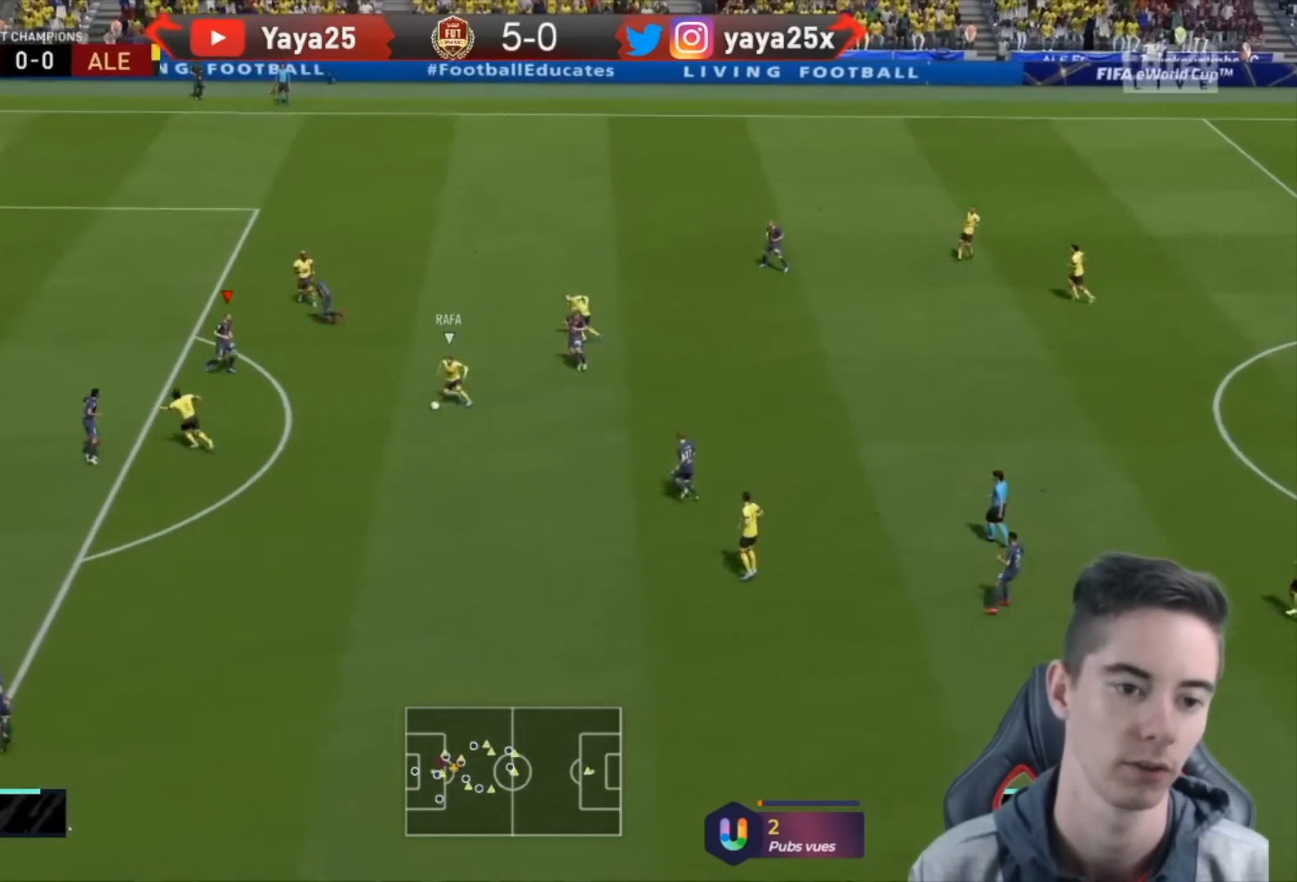
{"buttons": ["TRIANGLE", "R1", "R2"], "left_stick": "up-left", "right_stick": "center", "events": [[33, "left_stick", "up-left"], [67, "L2", "up"], [200, "TRIANGLE", "down"]]}
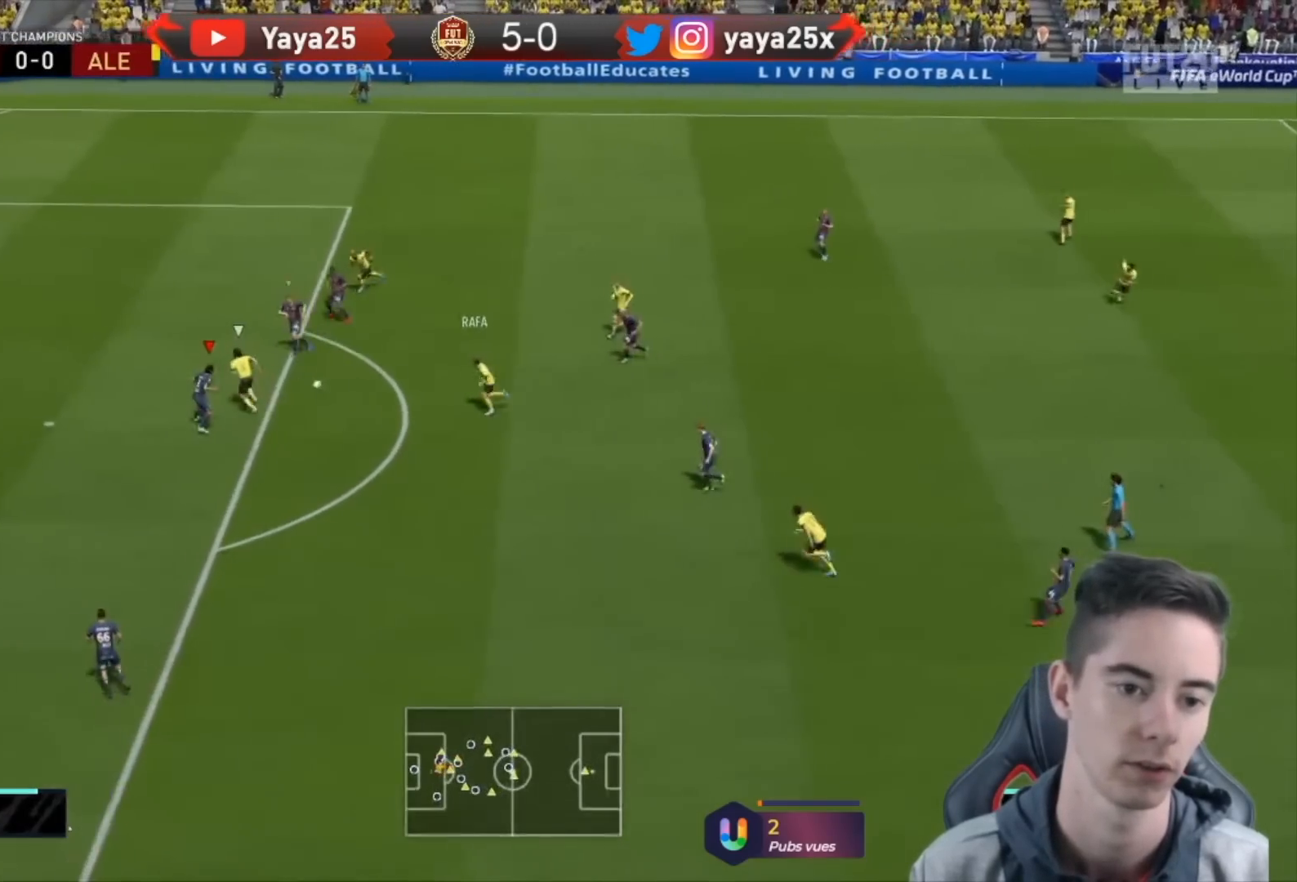
{"buttons": ["TRIANGLE", "R1", "R2"], "left_stick": "up-left", "right_stick": "center", "events": []}
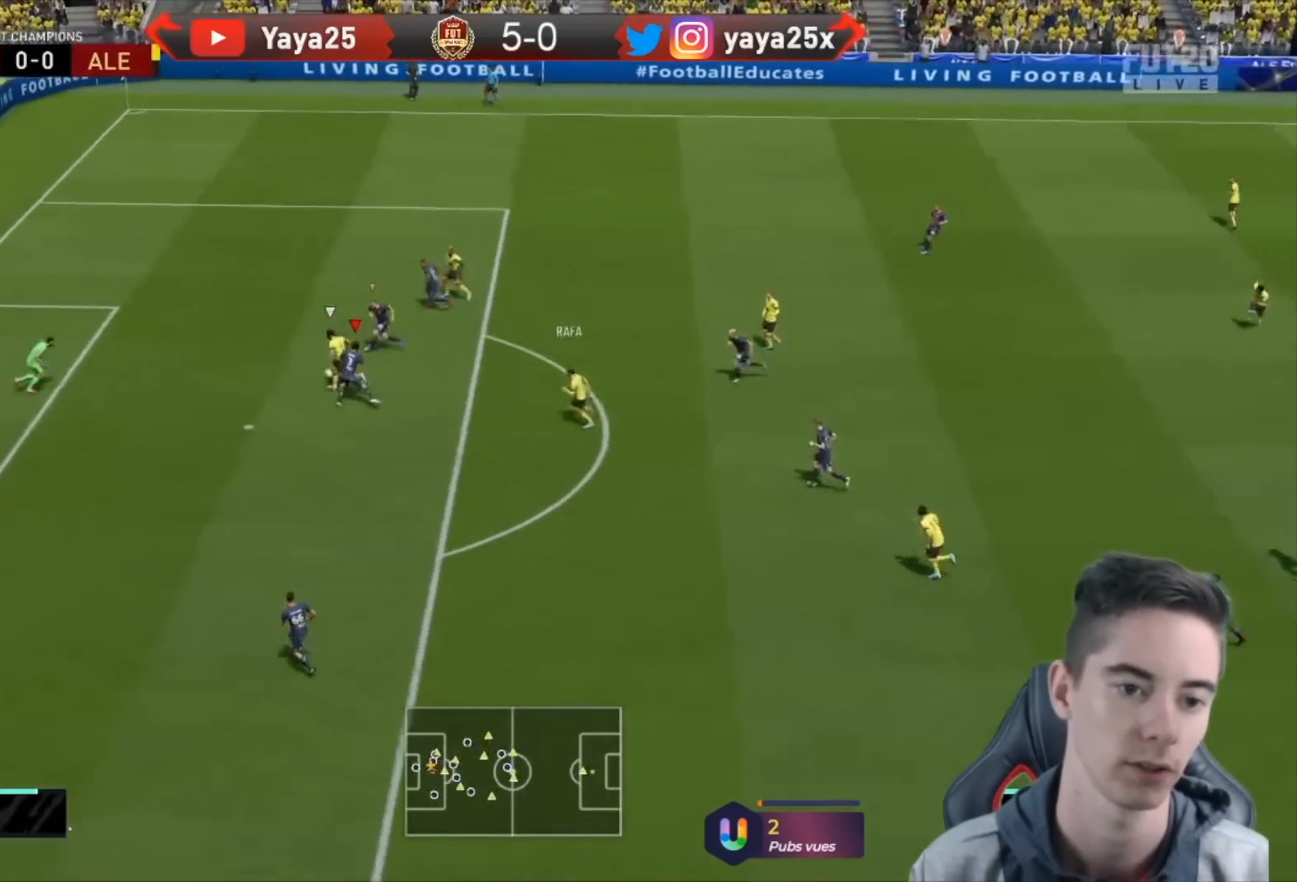
{"buttons": ["TRIANGLE", "R1", "R2"], "left_stick": "left", "right_stick": "center", "events": [[367, "left_stick", "left"]]}
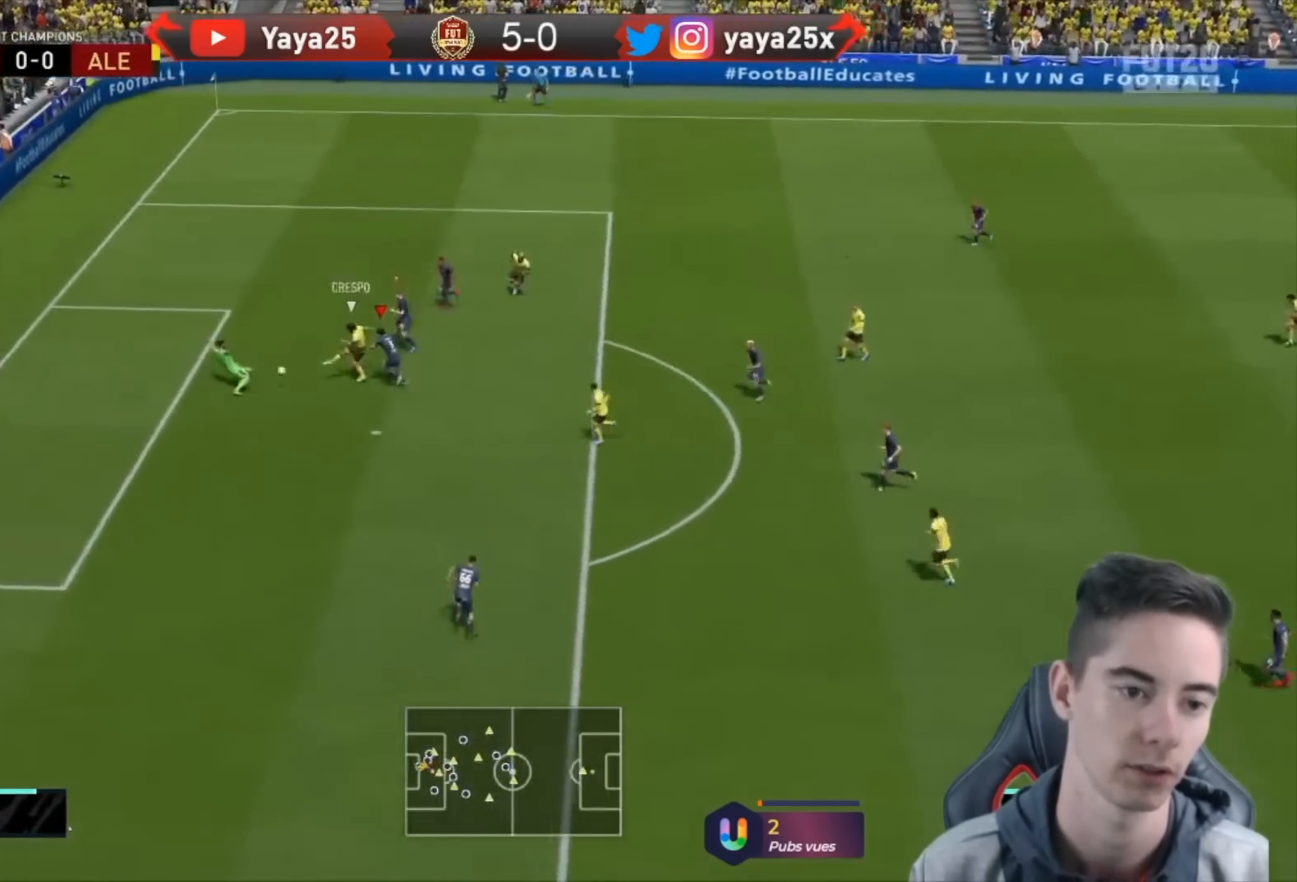
{"buttons": [], "left_stick": "center", "right_stick": "center", "events": [[67, "TRIANGLE", "up"], [67, "left_stick", "center"], [200, "R1", "up"], [200, "R2", "up"]]}
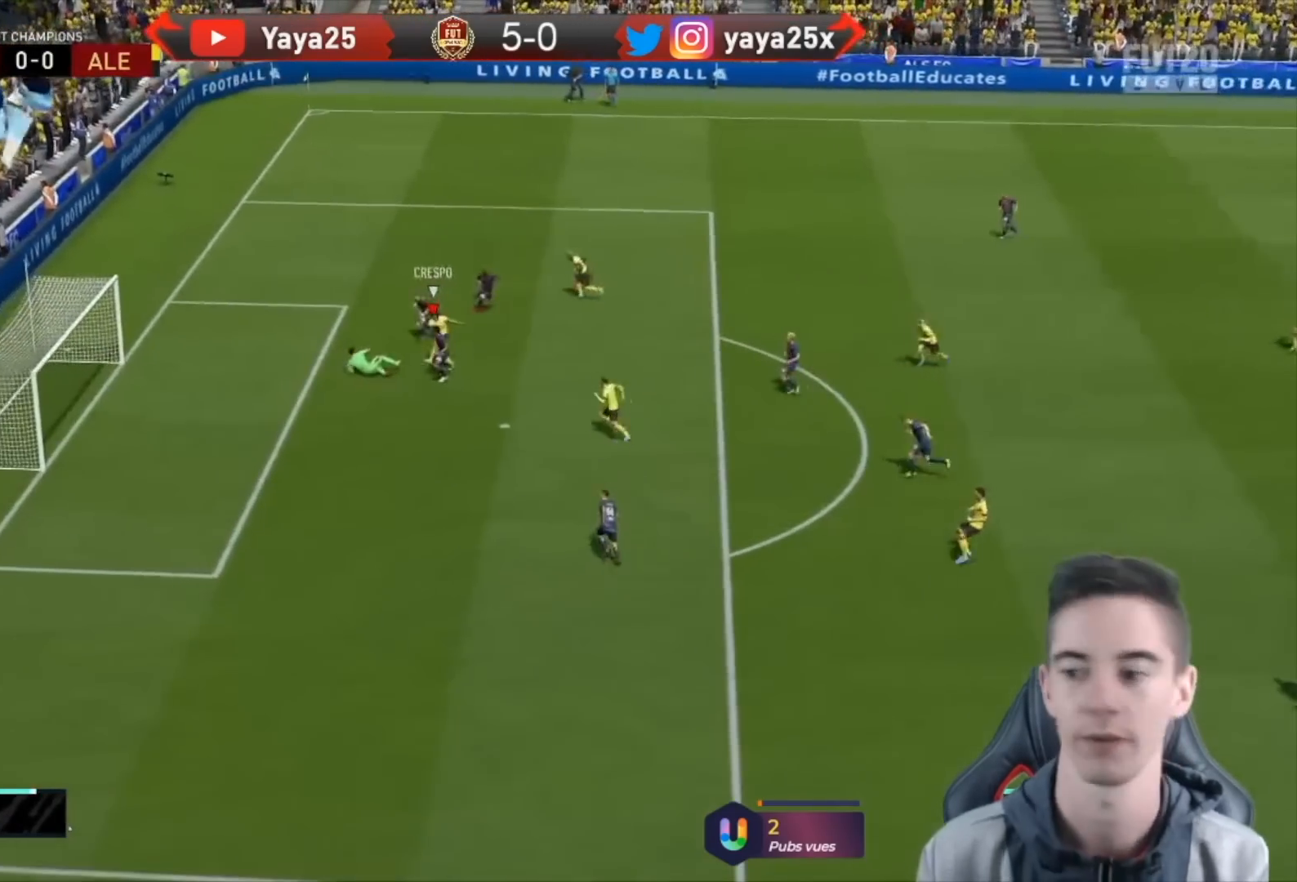
{"buttons": [], "left_stick": "center", "right_stick": "center", "events": []}
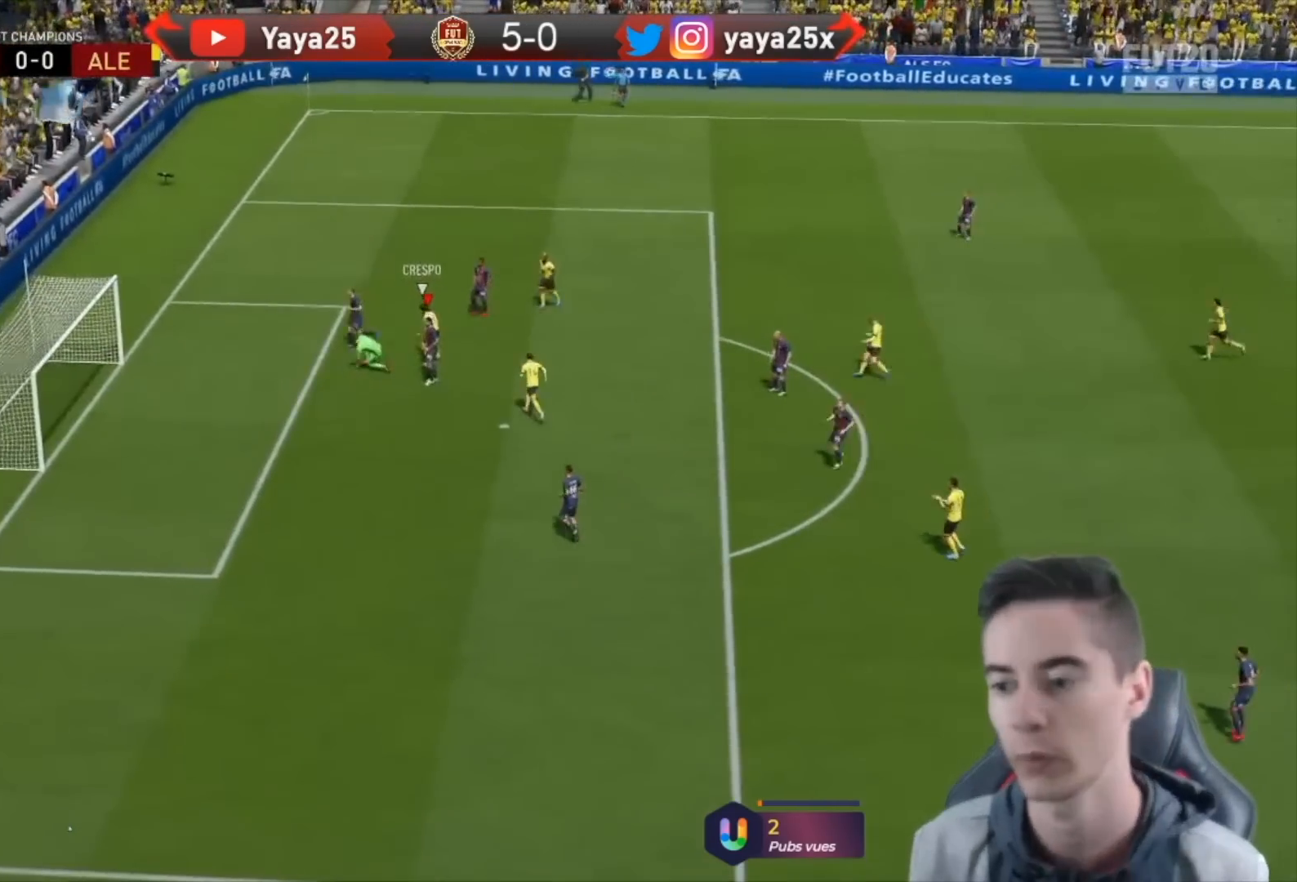
{"buttons": [], "left_stick": "down-left", "right_stick": "center", "events": [[433, "left_stick", "down-left"]]}
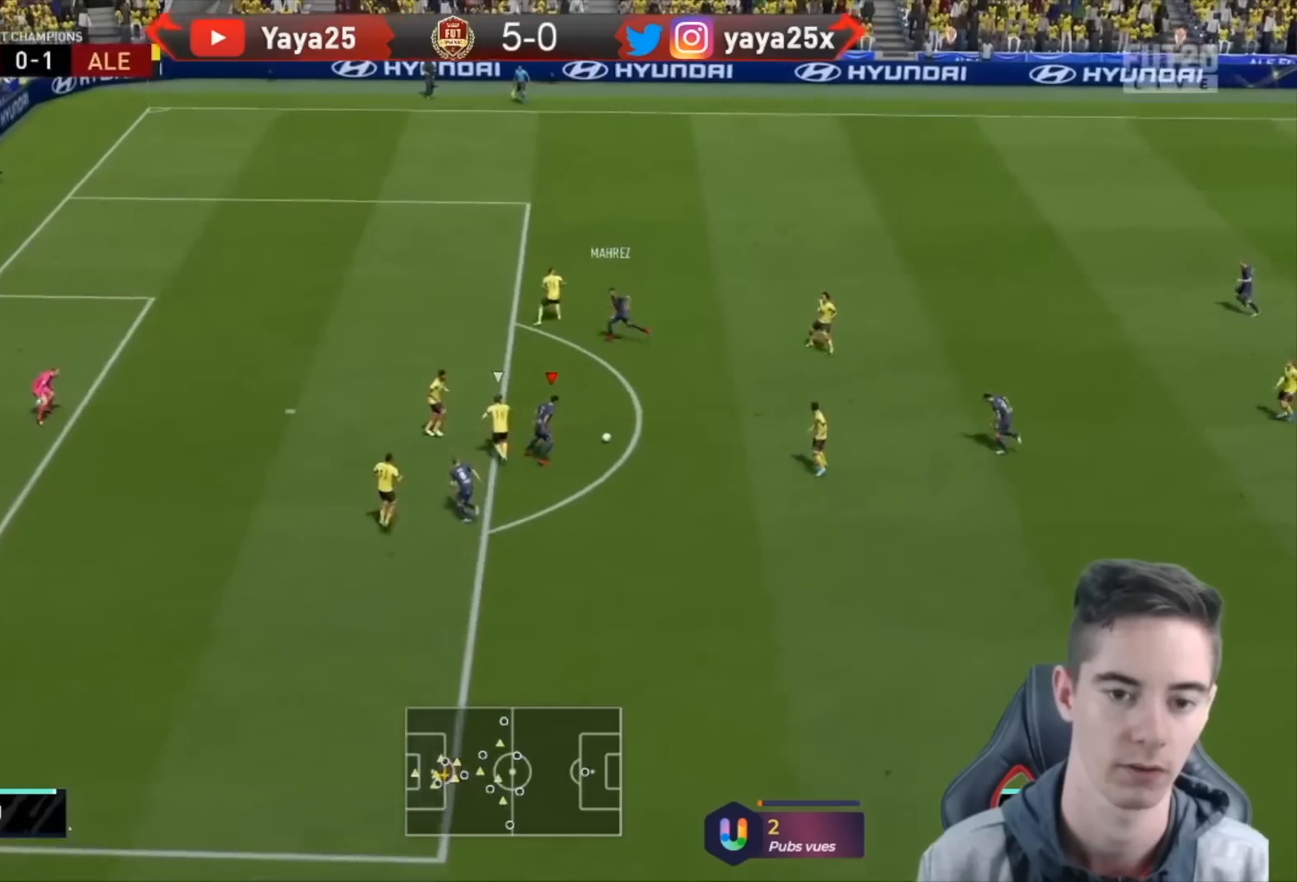
{"buttons": ["CIRCLE"], "left_stick": "down-left", "right_stick": "center", "events": [[300, "CIRCLE", "down"]]}
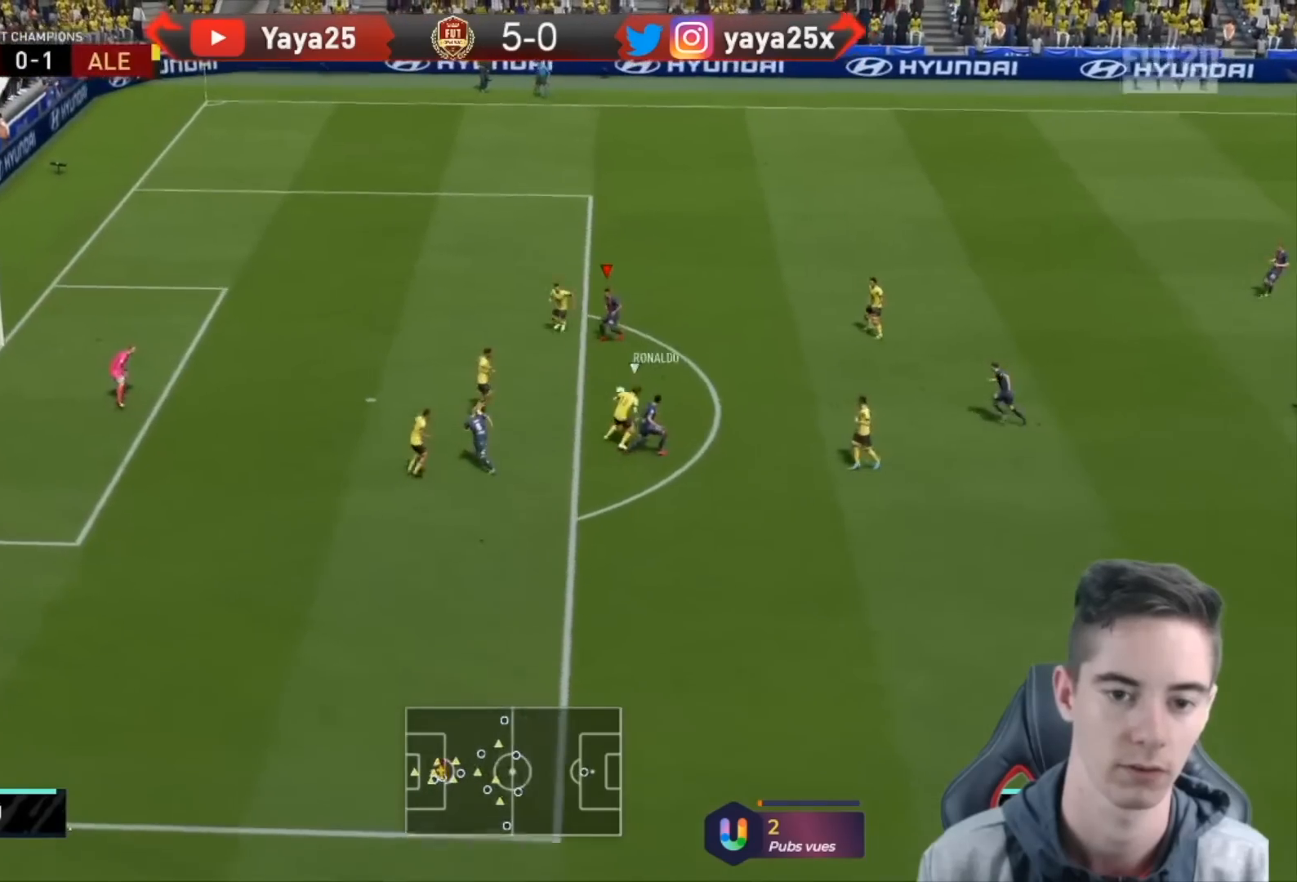
{"buttons": [], "left_stick": "down-left", "right_stick": "center", "events": [[33, "CIRCLE", "up"]]}
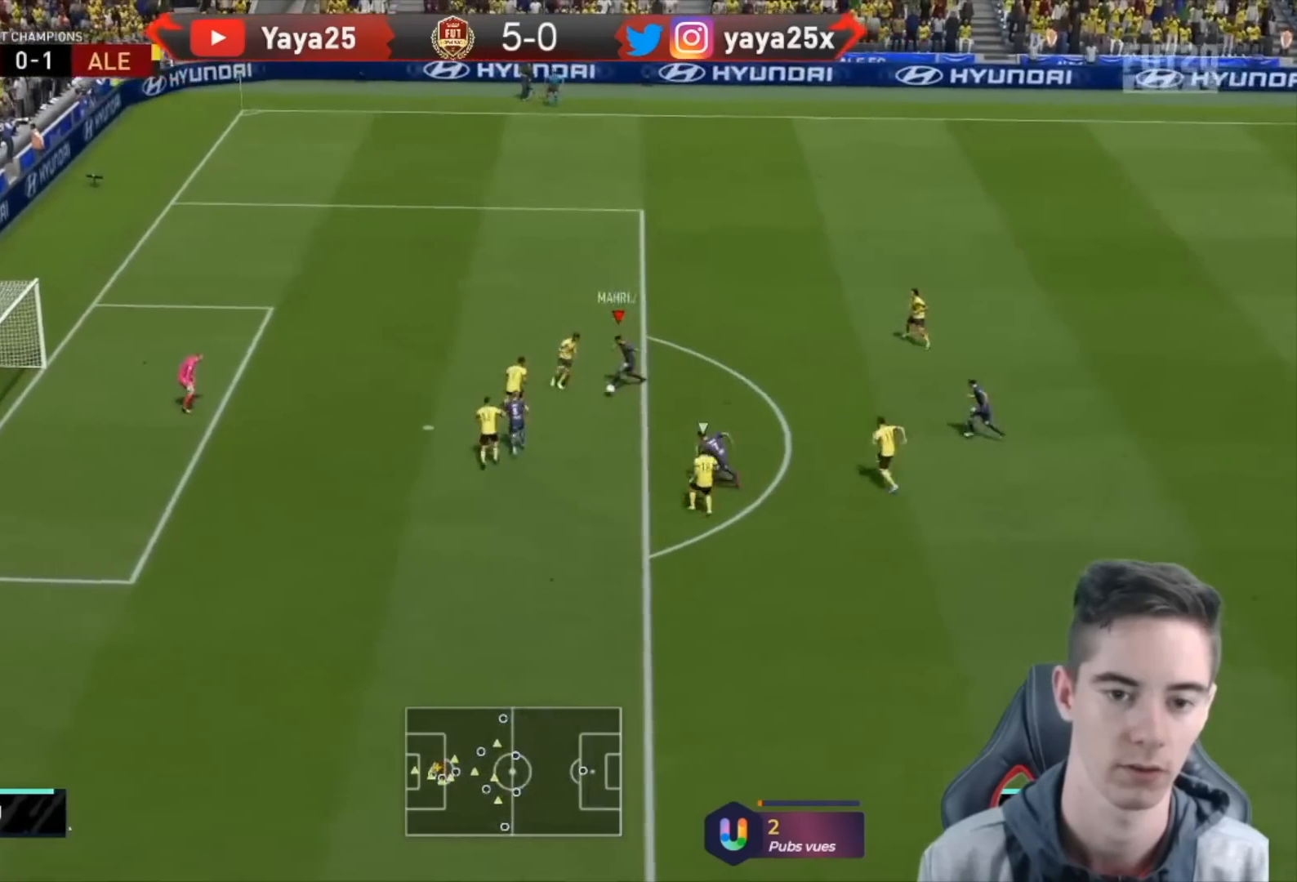
{"buttons": [], "left_stick": "down-left", "right_stick": "center", "events": []}
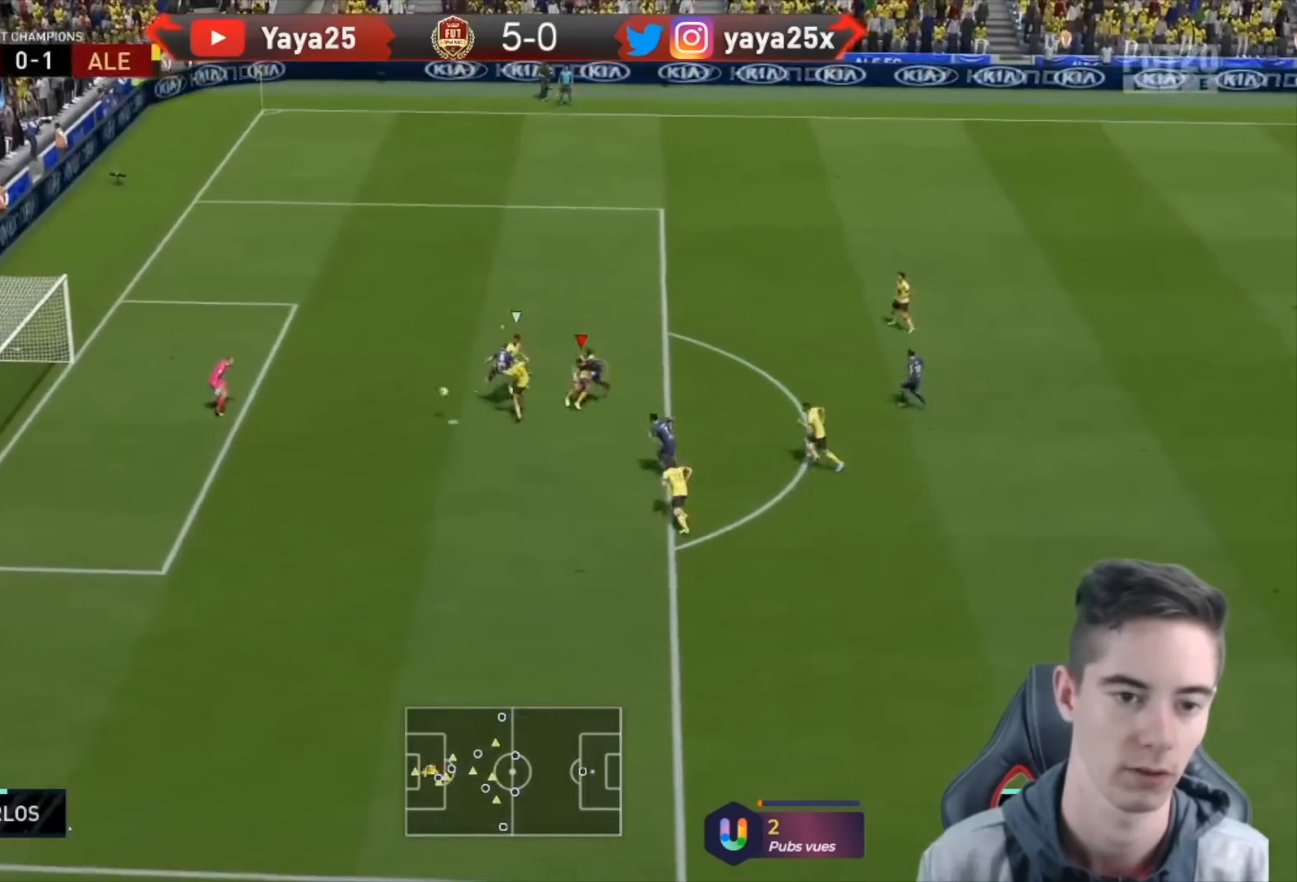
{"buttons": [], "left_stick": "down-left", "right_stick": "center", "events": []}
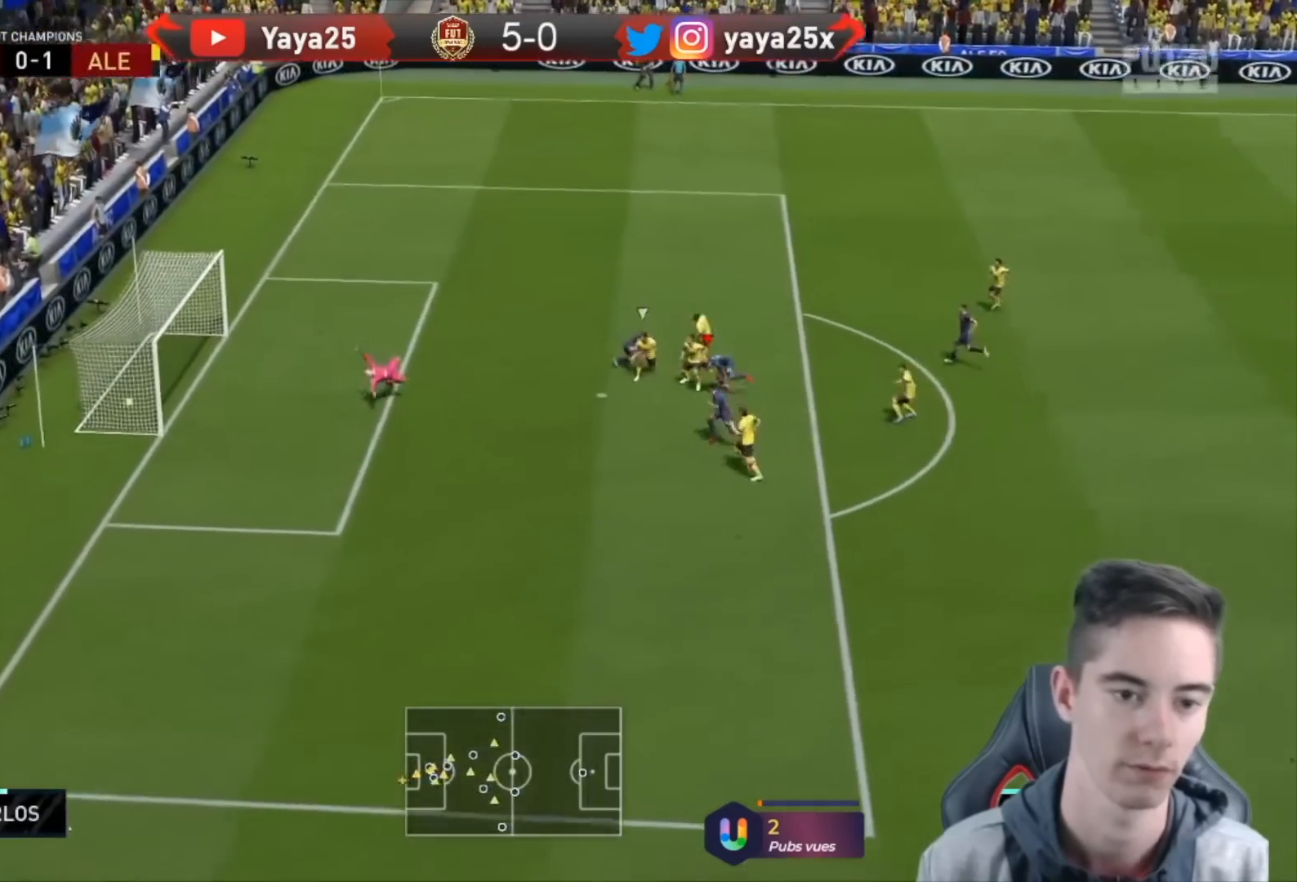
{"buttons": ["CROSS", "R1"], "left_stick": "center", "right_stick": "center", "events": [[167, "left_stick", "center"], [433, "CROSS", "down"], [467, "R1", "down"]]}
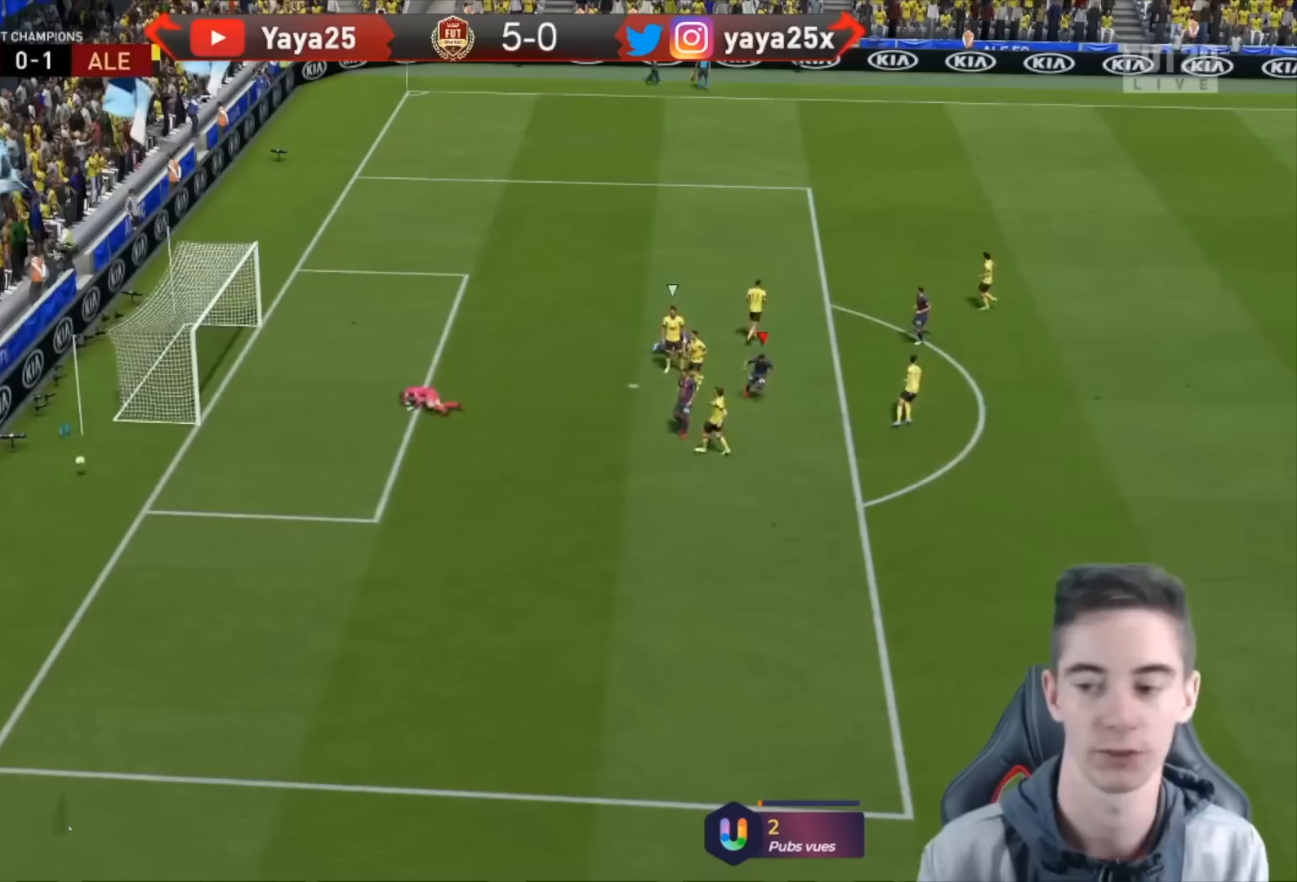
{"buttons": [], "left_stick": "center", "right_stick": "center", "events": [[133, "CROSS", "up"], [133, "R1", "up"]]}
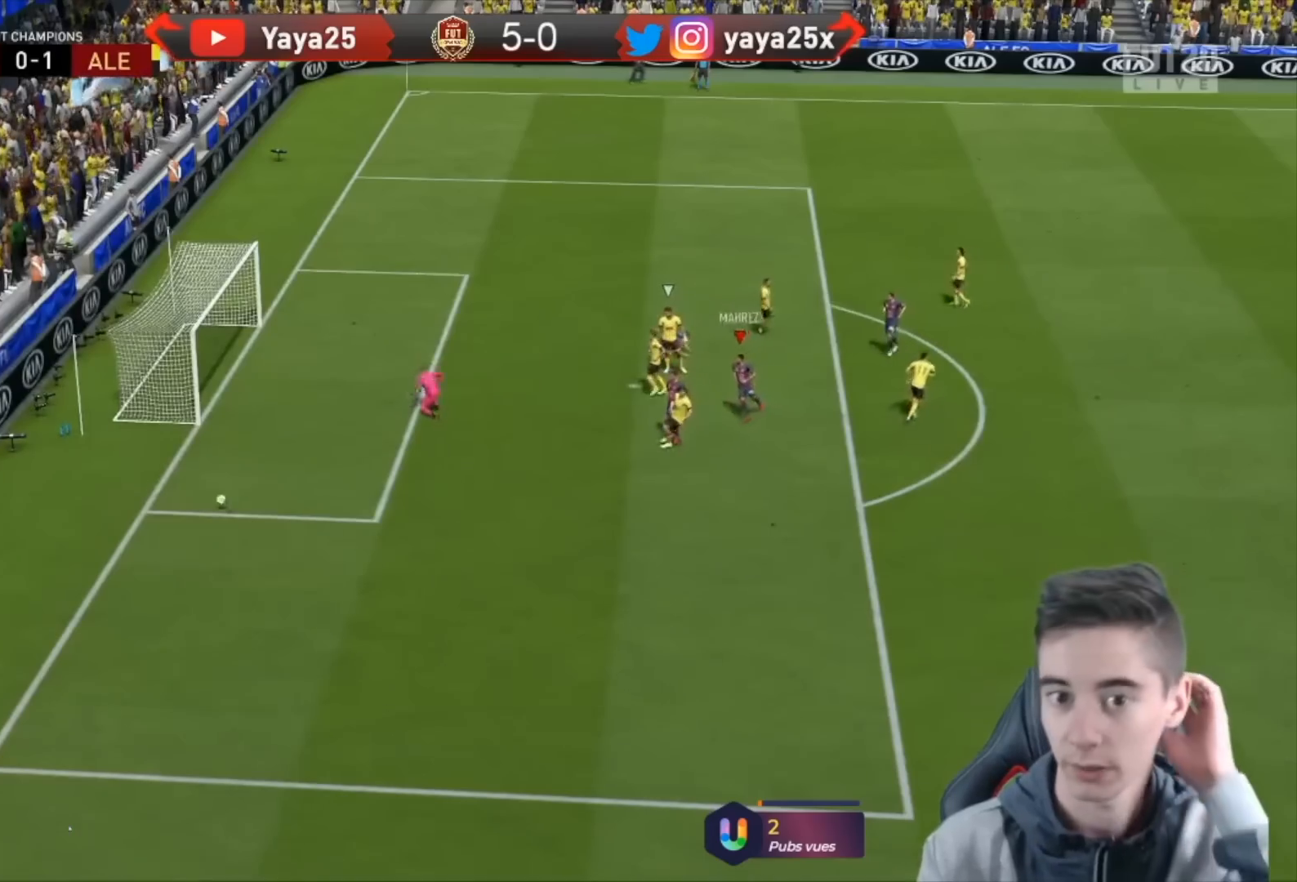
{"buttons": [], "left_stick": "center", "right_stick": "center", "events": [[233, "CROSS", "down"], [233, "R1", "down"], [400, "CROSS", "up"], [433, "R1", "up"]]}
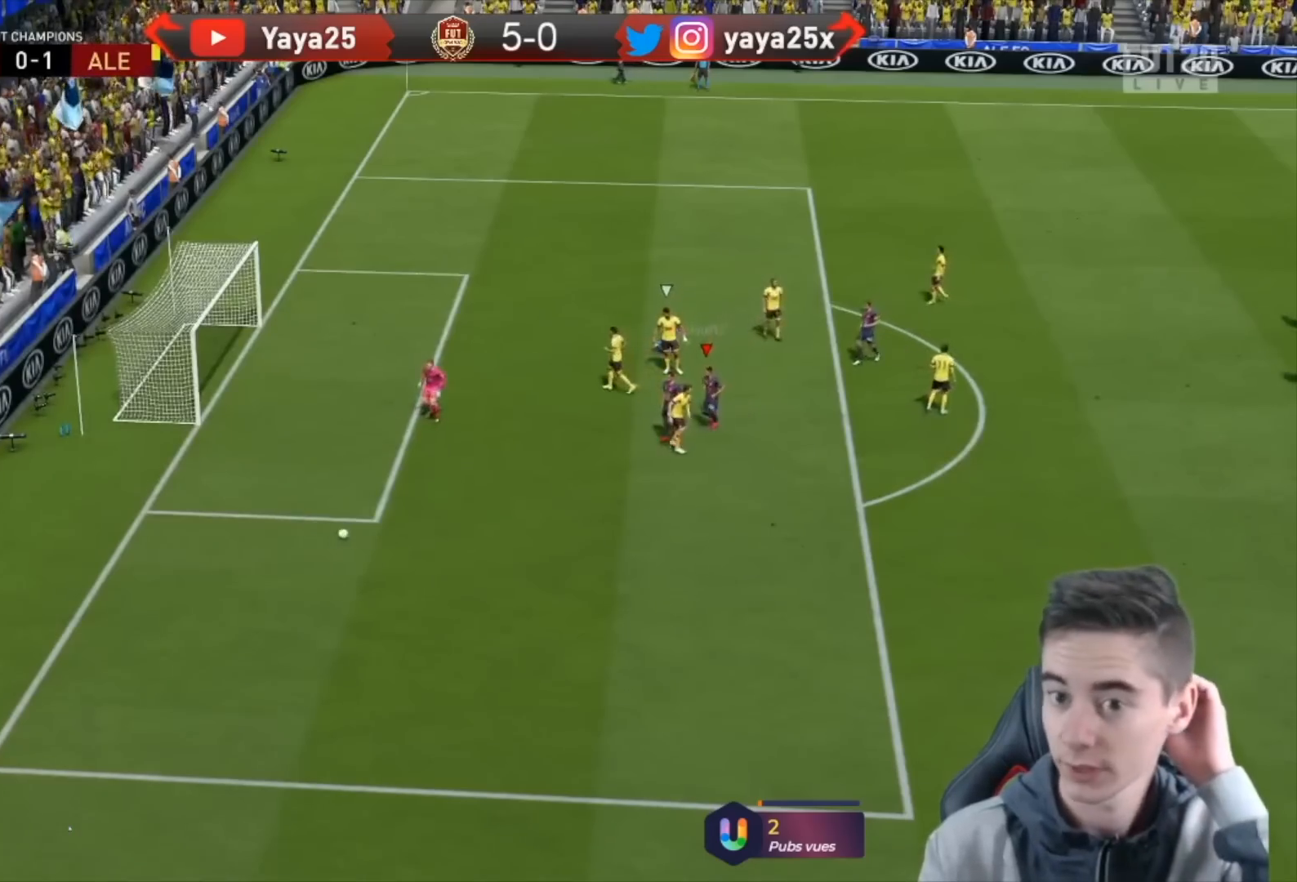
{"buttons": [], "left_stick": "center", "right_stick": "center", "events": []}
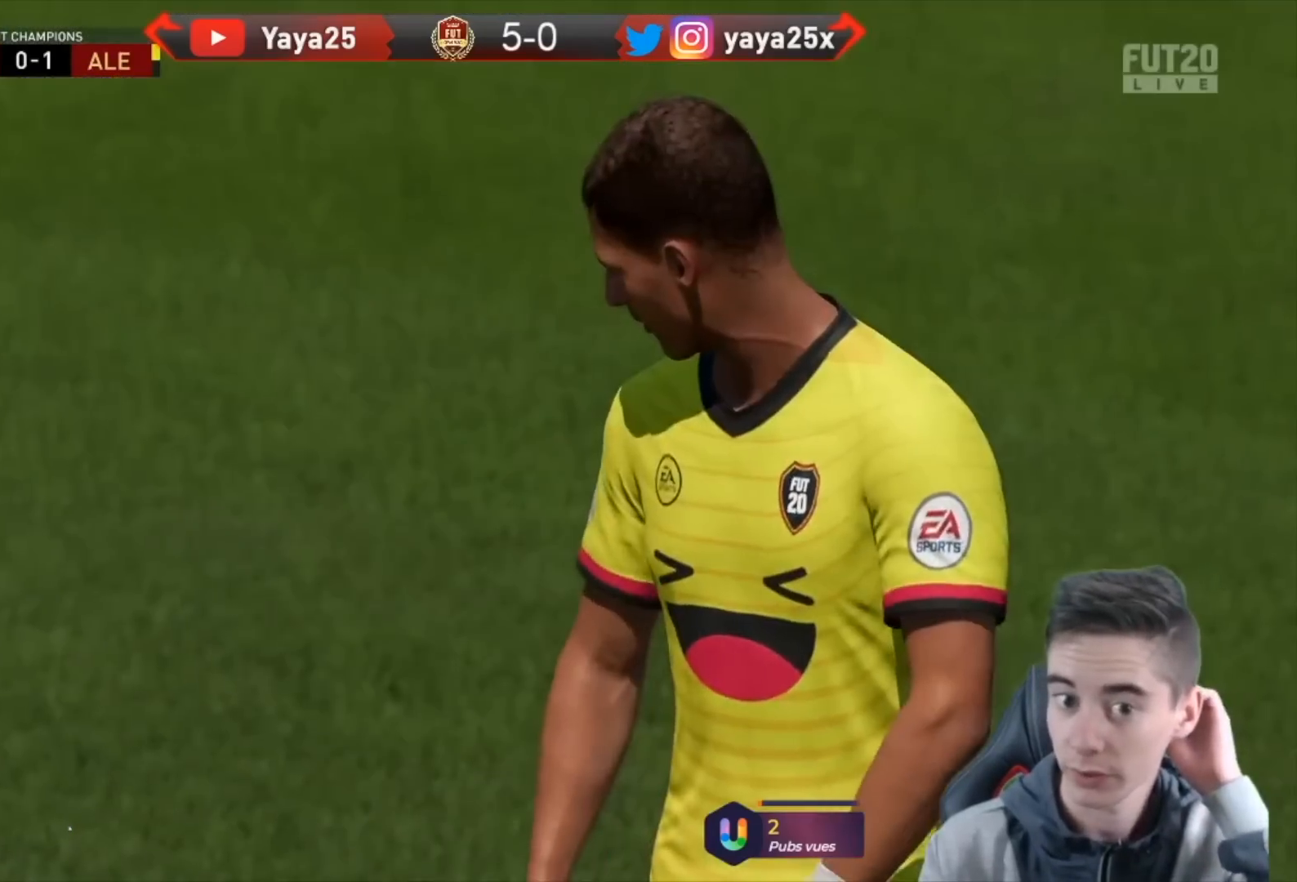
{"buttons": [], "left_stick": "center", "right_stick": "center", "events": []}
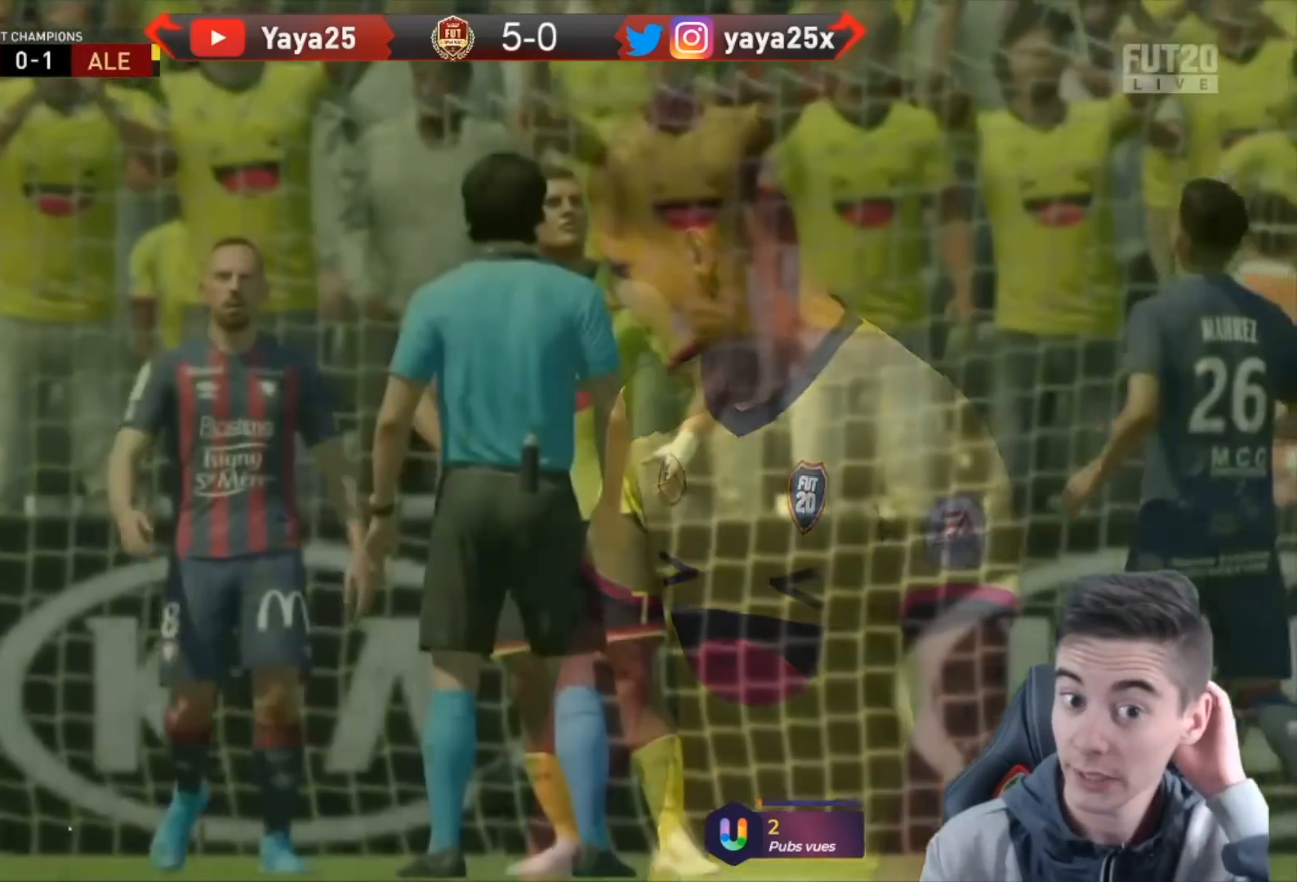
{"buttons": [], "left_stick": "down", "right_stick": "center", "events": [[233, "left_stick", "down"]]}
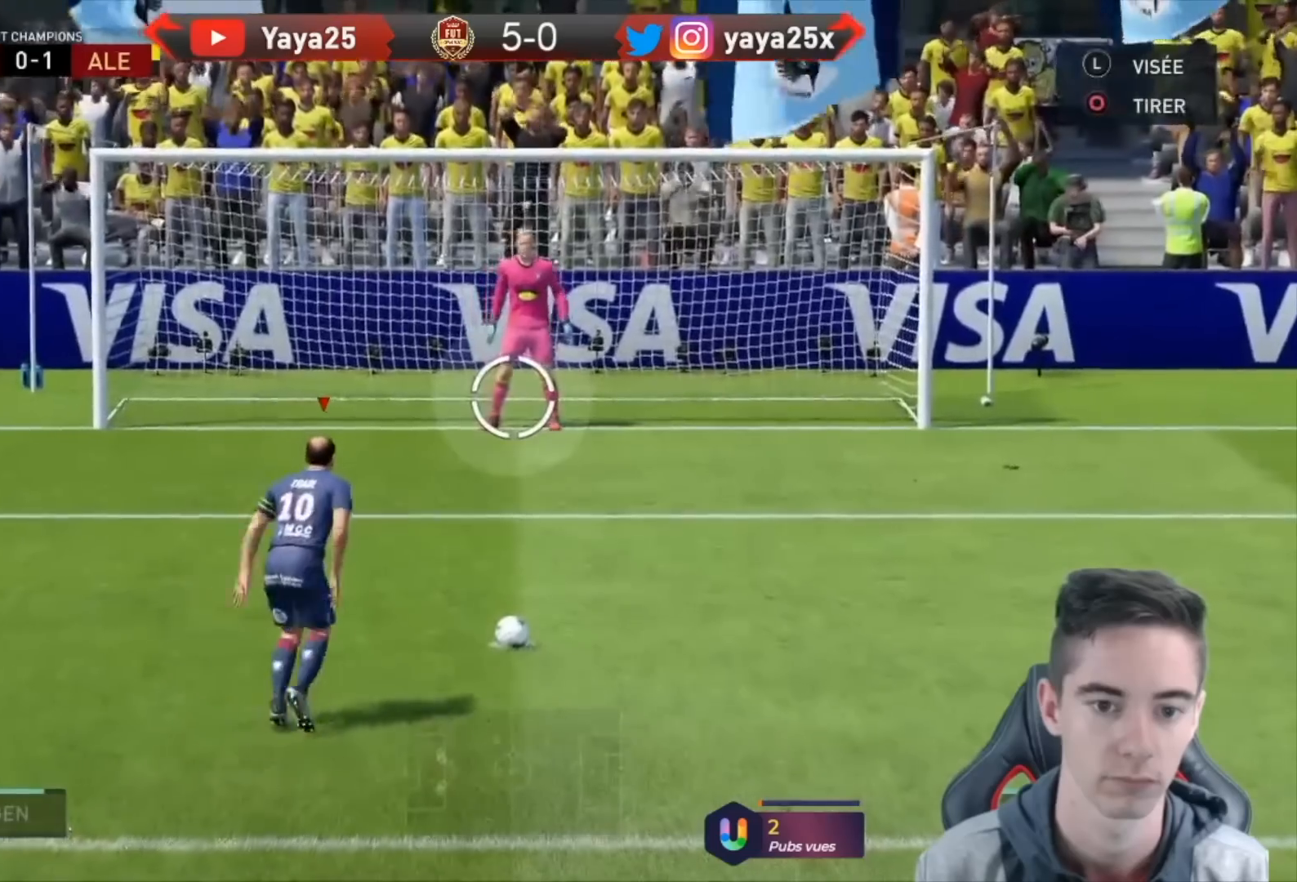
{"buttons": [], "left_stick": "down", "right_stick": "center", "events": []}
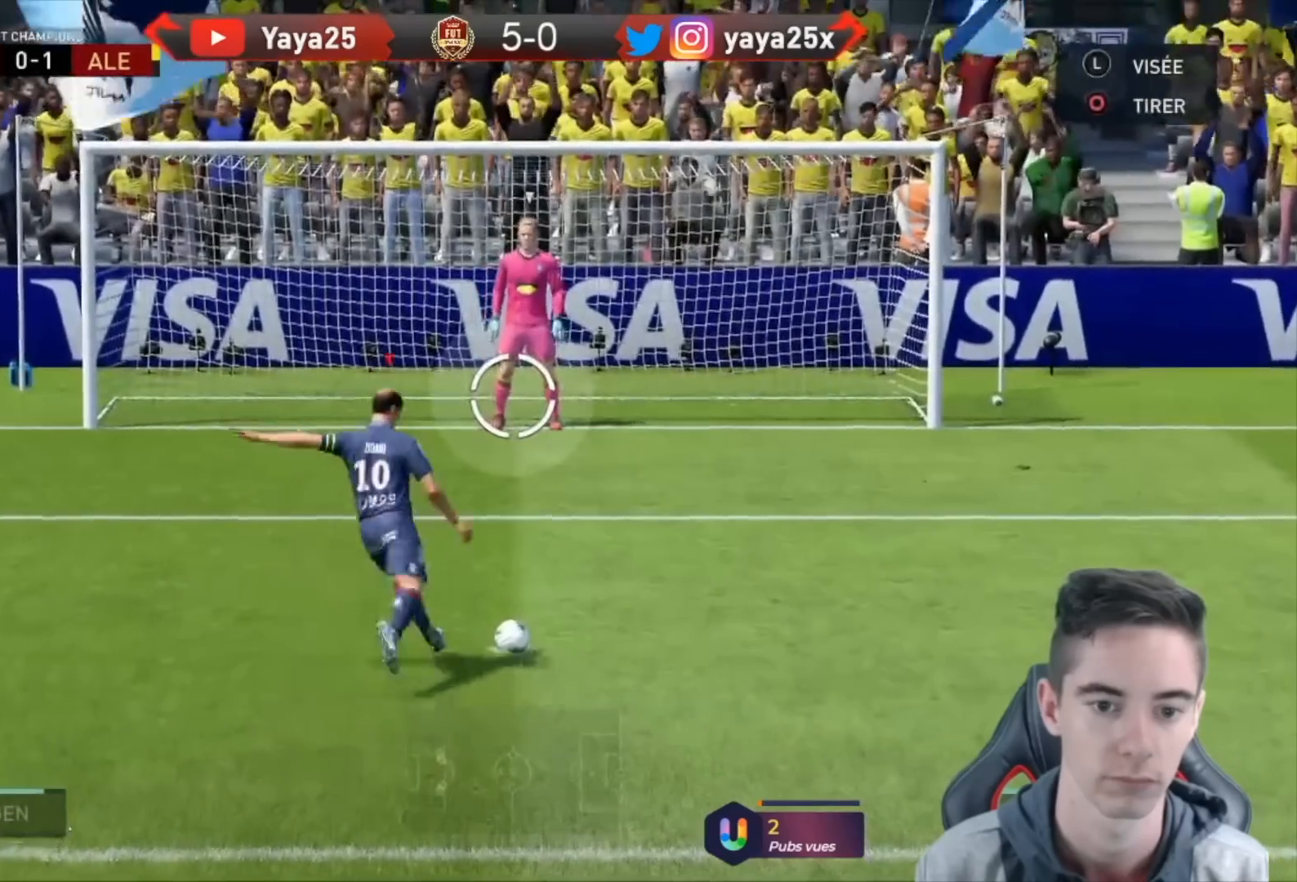
{"buttons": [], "left_stick": "center", "right_stick": "center", "events": [[433, "left_stick", "center"]]}
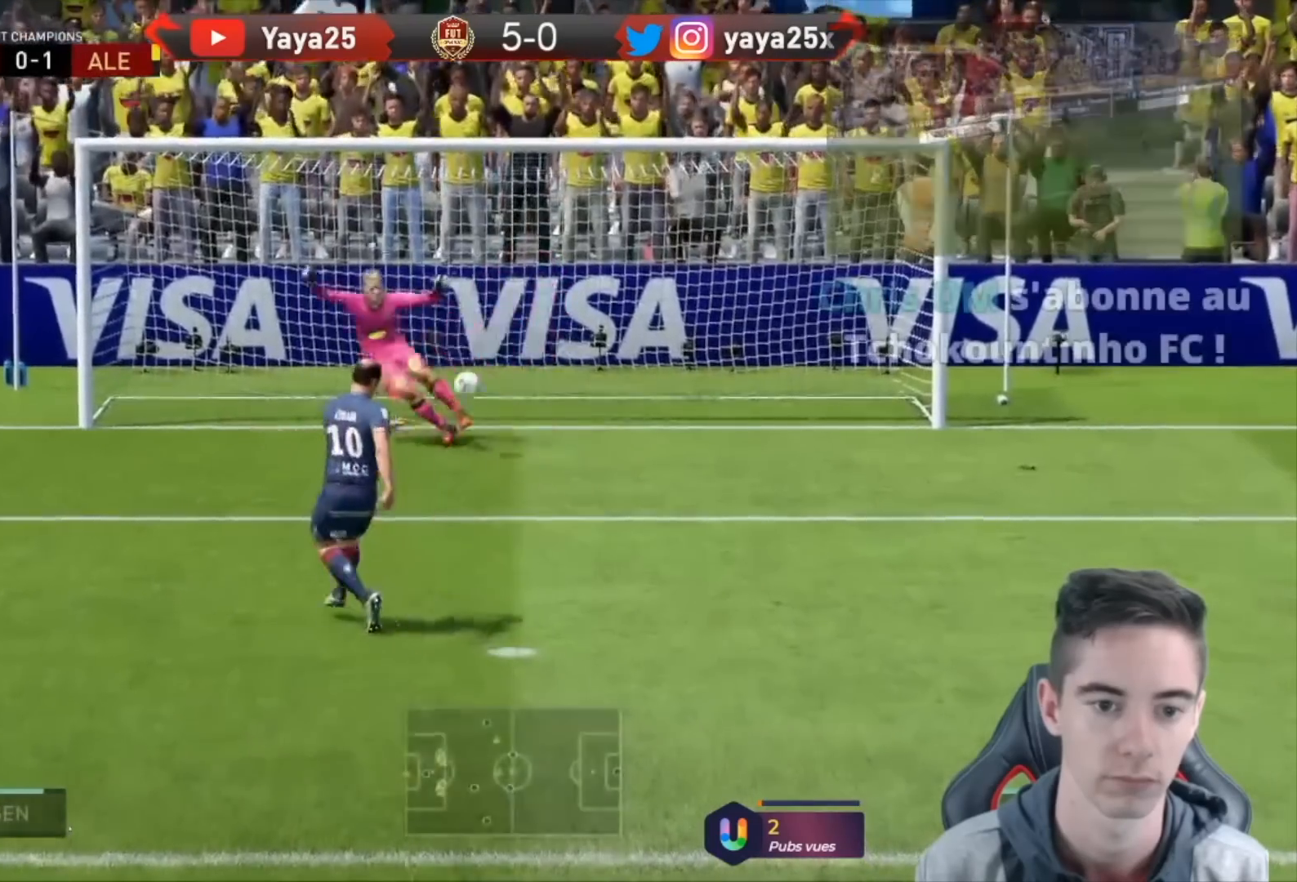
{"buttons": [], "left_stick": "center", "right_stick": "center", "events": []}
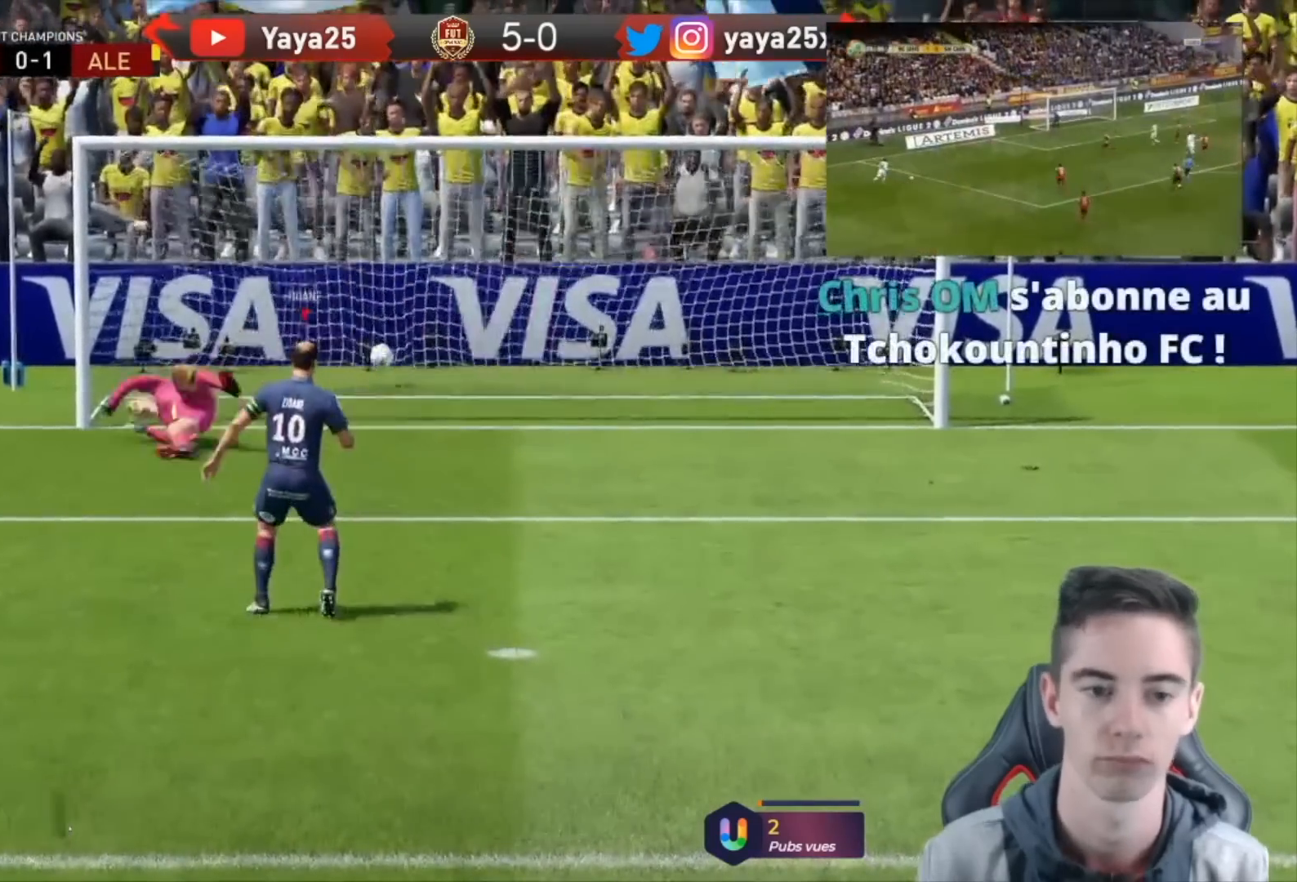
{"buttons": [], "left_stick": "center", "right_stick": "center", "events": []}
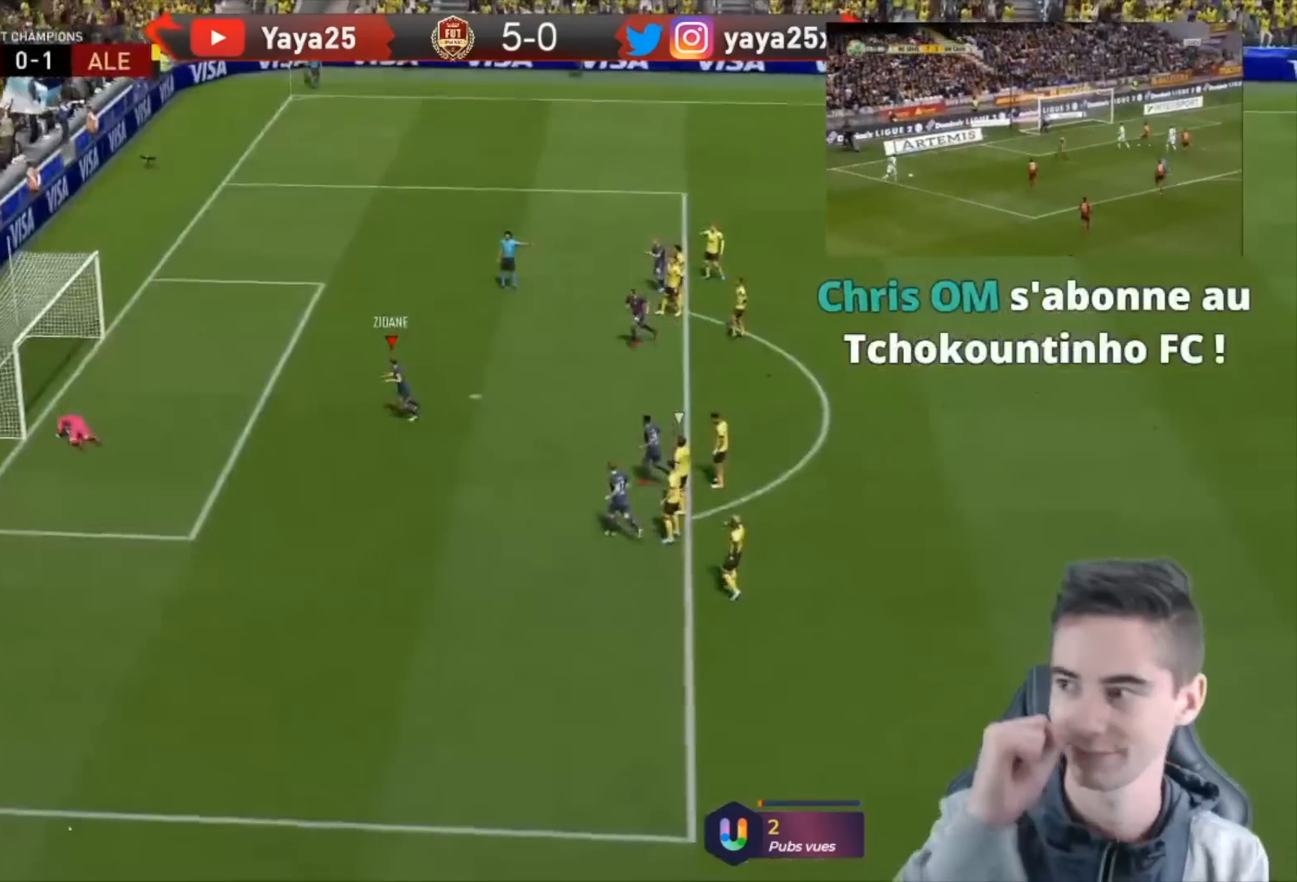
{"buttons": [], "left_stick": "center", "right_stick": "center", "events": []}